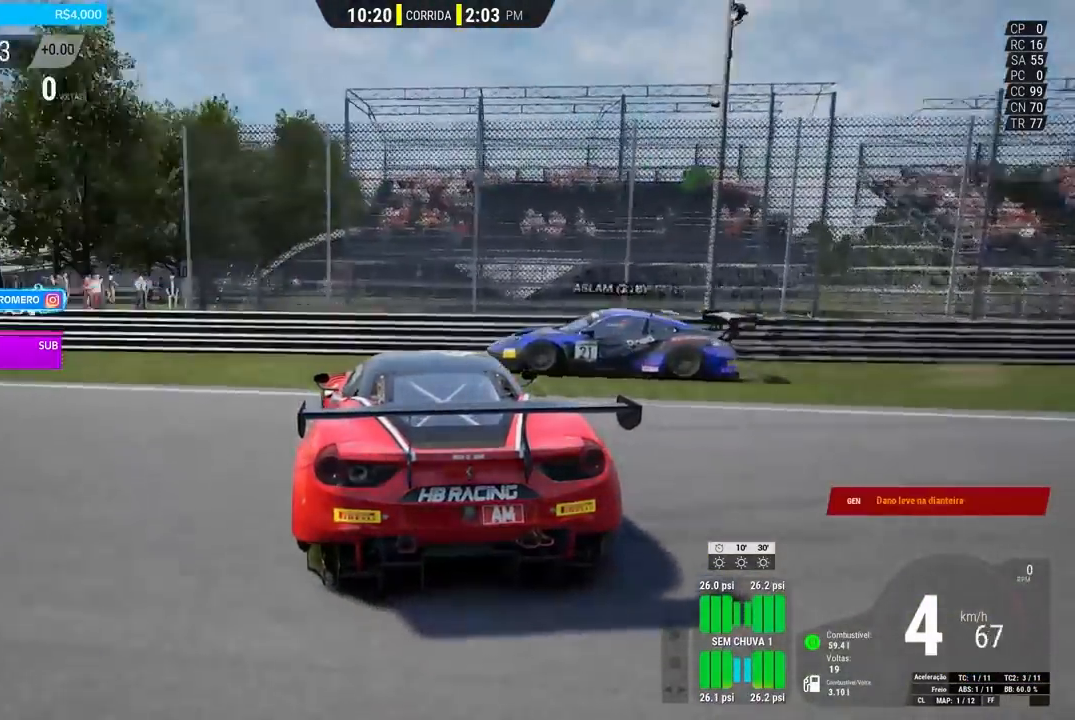
Gameplay with a controller (Xbox layout); each line is a JSON object with the inputs held at the frame after it. "events" lists button and stick changes between this image and that frame as [ms after this image, input, new state], when the widget could be followed in between.
{"buttons": [], "left_stick": "right", "right_stick": "center", "events": []}
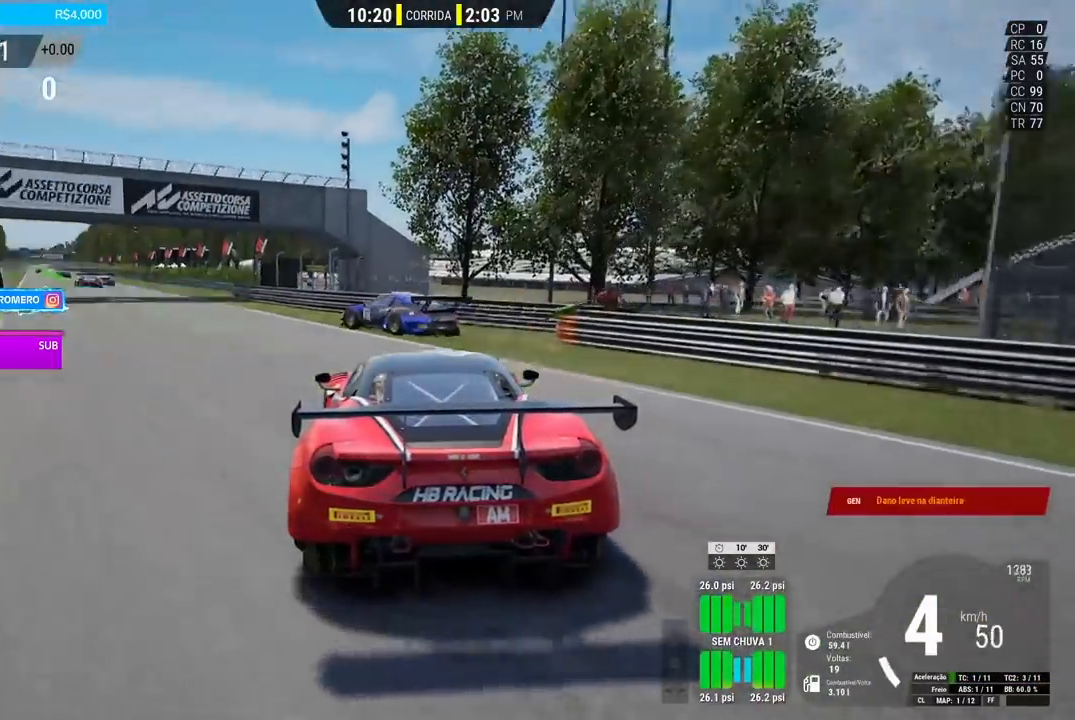
{"buttons": ["R2"], "left_stick": "right", "right_stick": "center", "events": [[67, "R2", "down"], [100, "left_stick", "center"], [351, "left_stick", "right"], [434, "X", "down"], [467, "X", "up"]]}
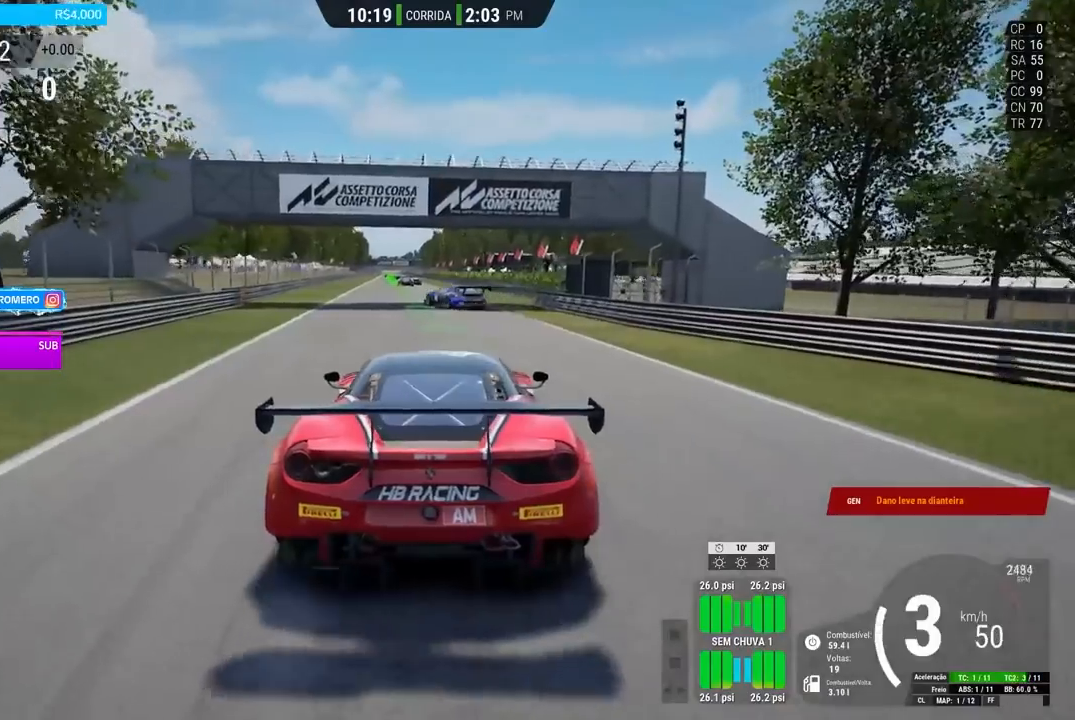
{"buttons": ["R2"], "left_stick": "down-left", "right_stick": "center", "events": [[217, "left_stick", "center"], [267, "left_stick", "down-left"], [333, "X", "down"], [434, "X", "up"]]}
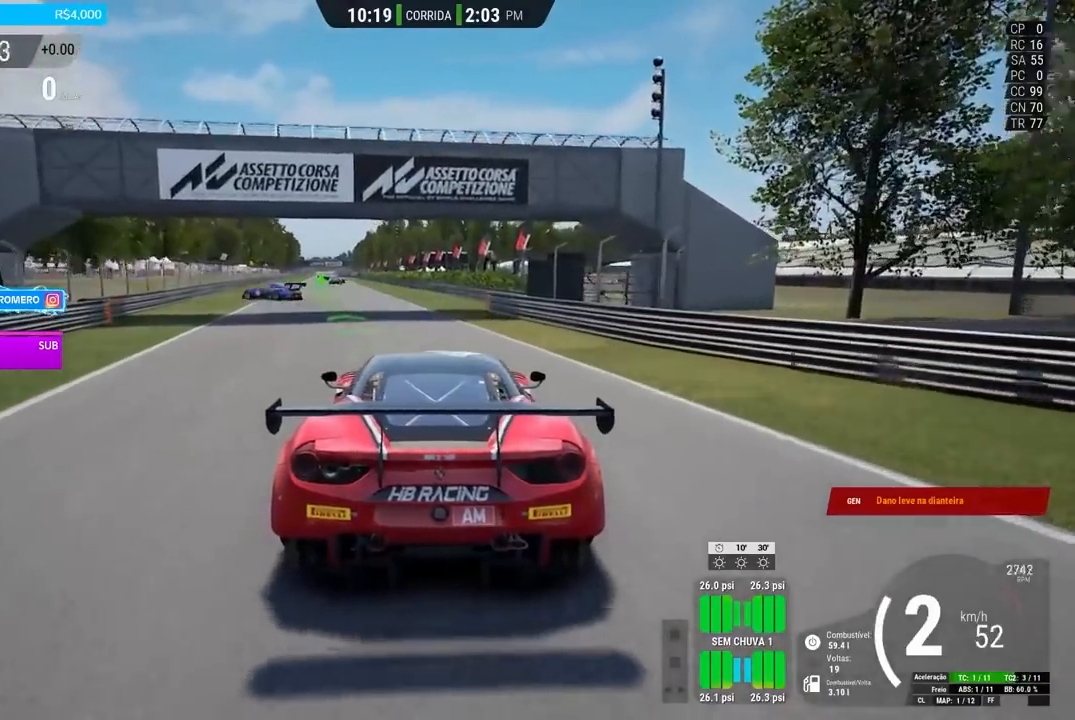
{"buttons": ["R2"], "left_stick": "left", "right_stick": "center", "events": [[34, "left_stick", "center"], [234, "left_stick", "down-left"], [417, "left_stick", "left"]]}
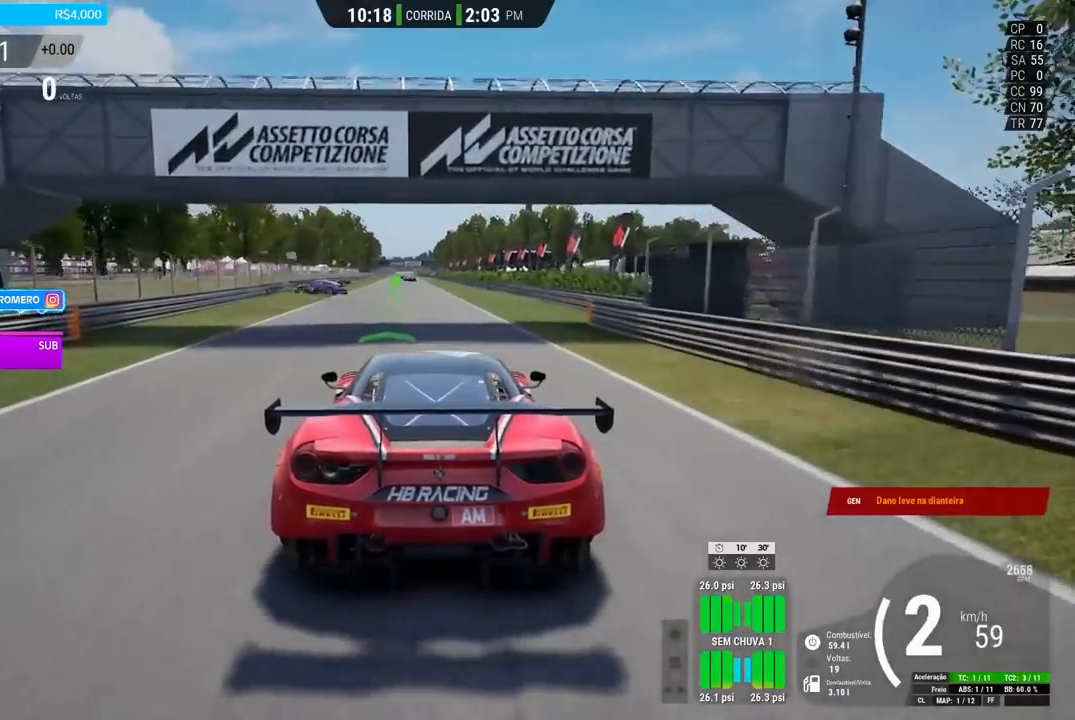
{"buttons": ["R2"], "left_stick": "left", "right_stick": "center", "events": [[133, "X", "down"], [233, "X", "up"]]}
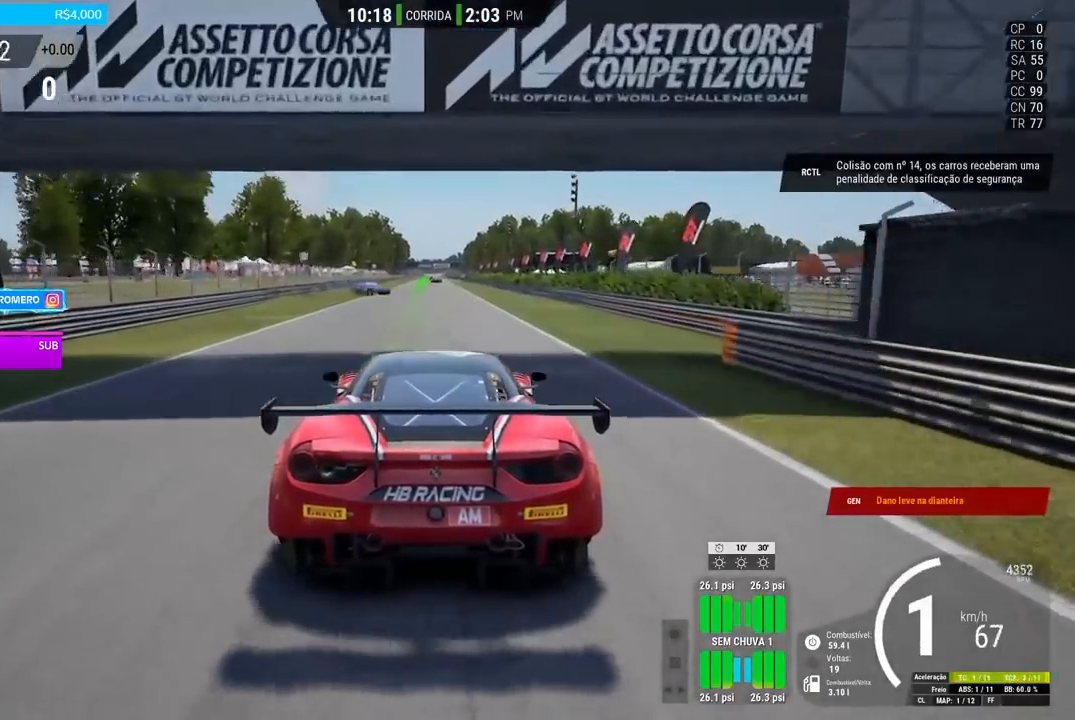
{"buttons": ["L2"], "left_stick": "left", "right_stick": "center", "events": [[117, "L2", "down"], [117, "R2", "up"]]}
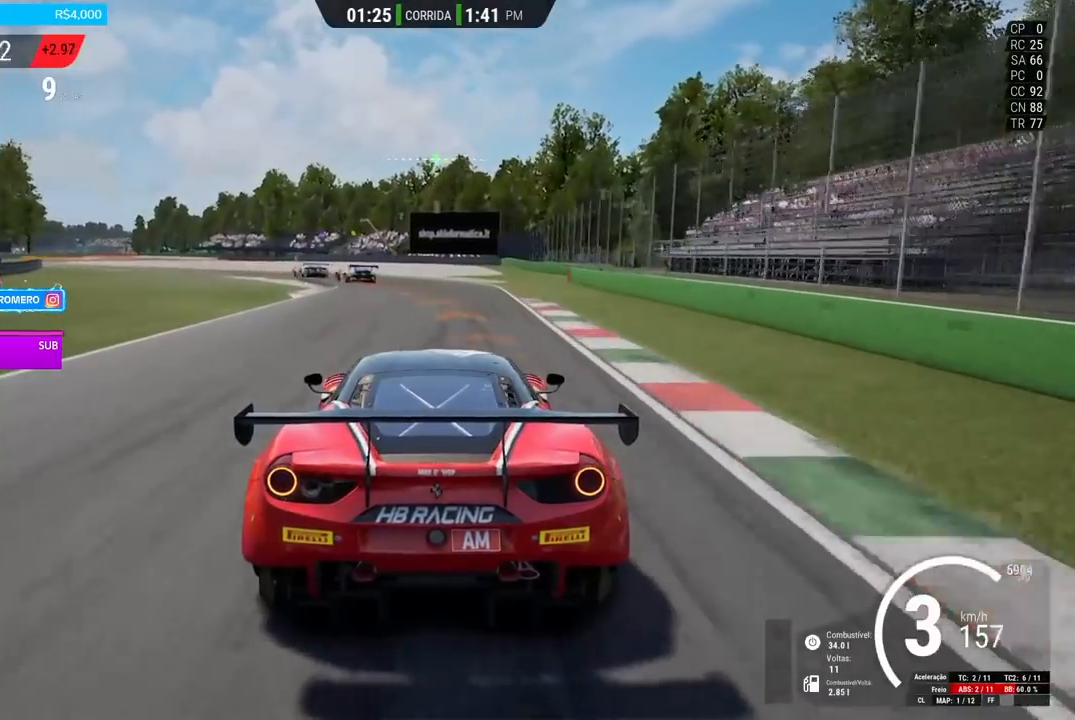
{"buttons": ["L2"], "left_stick": "left", "right_stick": "center", "events": []}
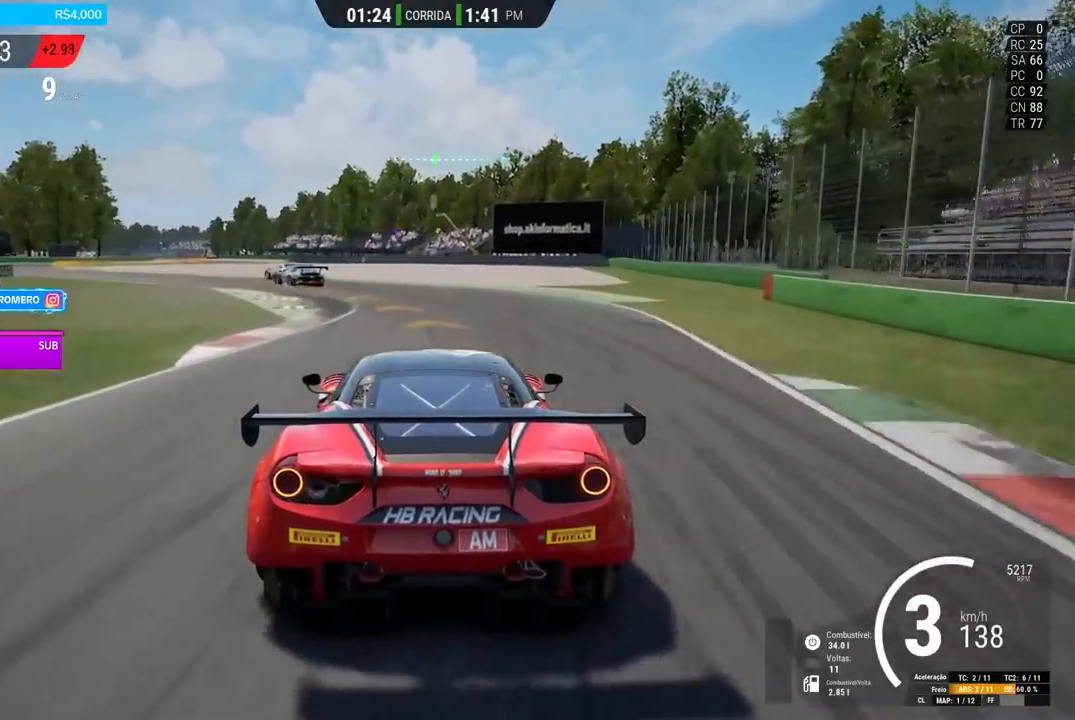
{"buttons": [], "left_stick": "left", "right_stick": "center", "events": [[67, "L2", "up"]]}
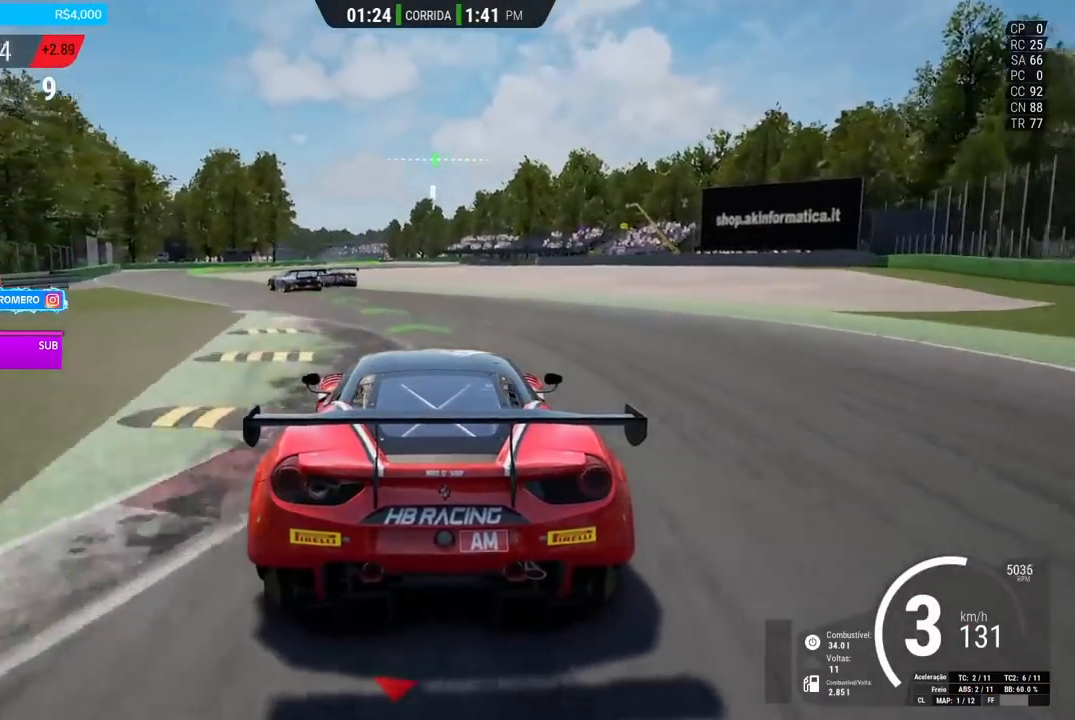
{"buttons": ["R2"], "left_stick": "left", "right_stick": "center", "events": [[500, "R2", "down"]]}
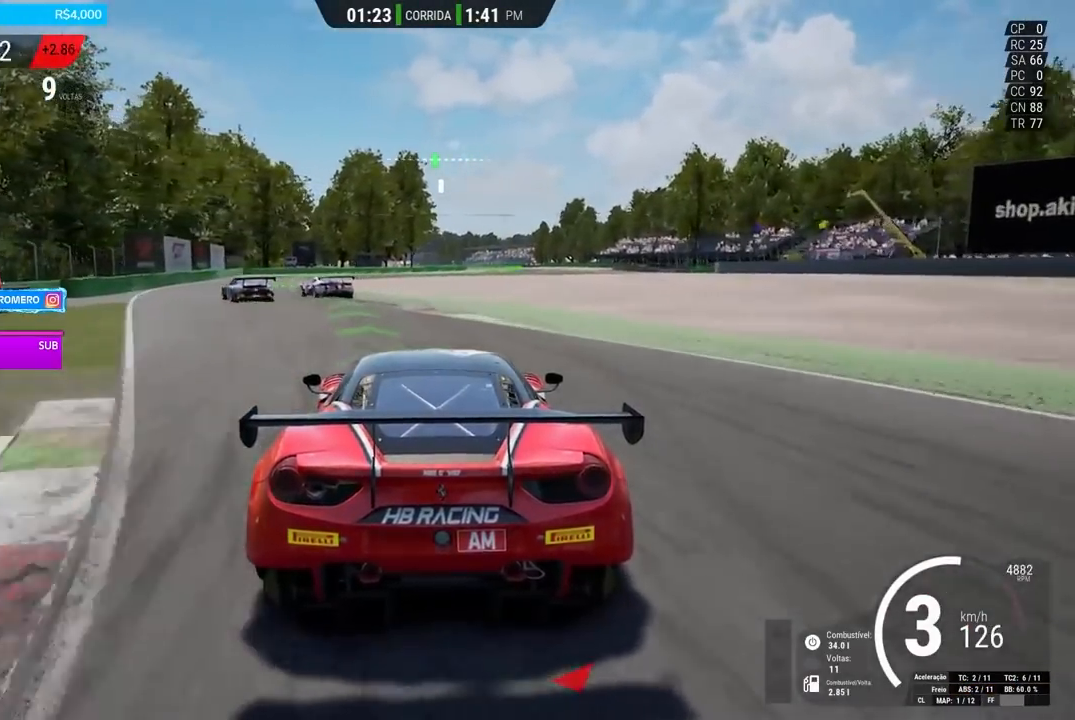
{"buttons": ["R2"], "left_stick": "left", "right_stick": "center", "events": []}
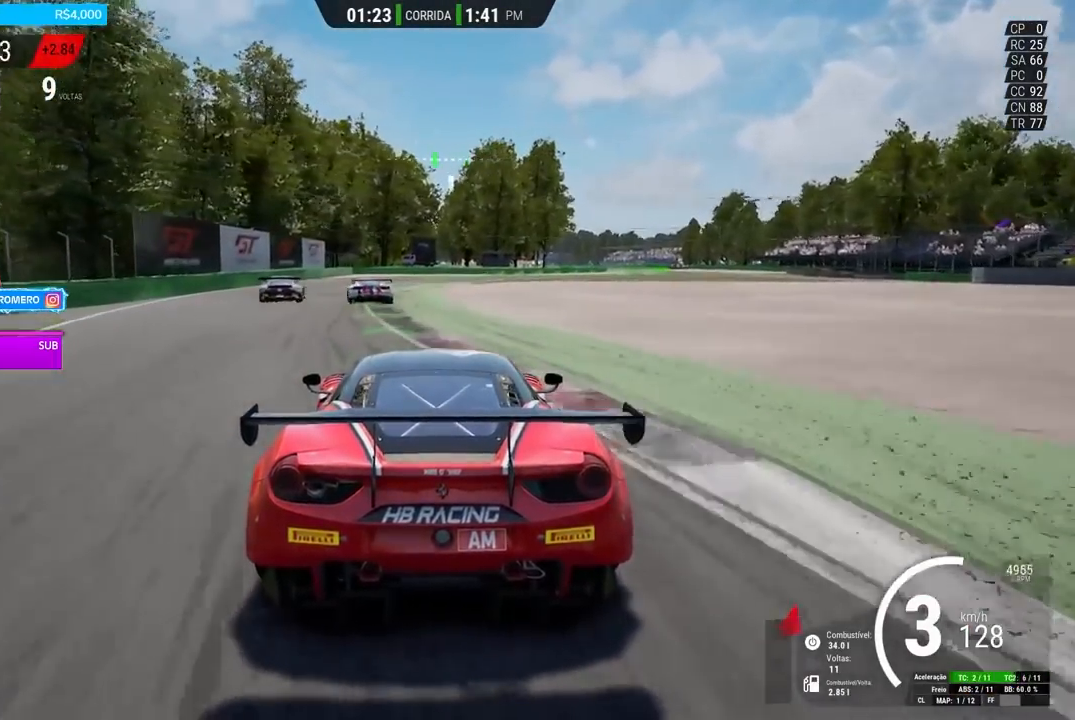
{"buttons": ["R2"], "left_stick": "right", "right_stick": "center", "events": [[67, "left_stick", "center"], [384, "left_stick", "right"]]}